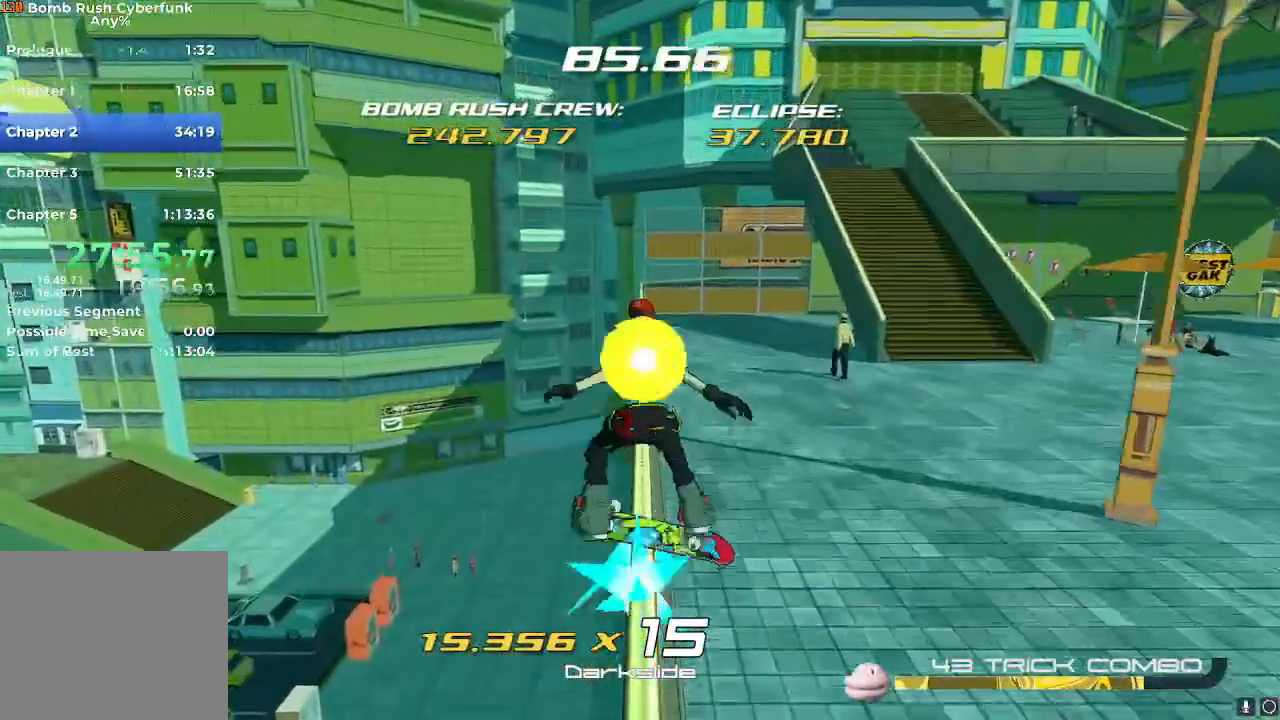
Gameplay with a controller (Nintendo layout); each line is a JSON object with the inputs held at the frame after it. "events" lists button and stick changes between this image and that frame as [ms after this image, input, new state], when the widget could be followed in between. Not read: L3 R3.
{"buttons": [], "left_stick": "up", "right_stick": "center", "events": [[234, "L2", "down"], [267, "X", "down"], [384, "L2", "up"], [384, "X", "up"], [451, "B", "up"]]}
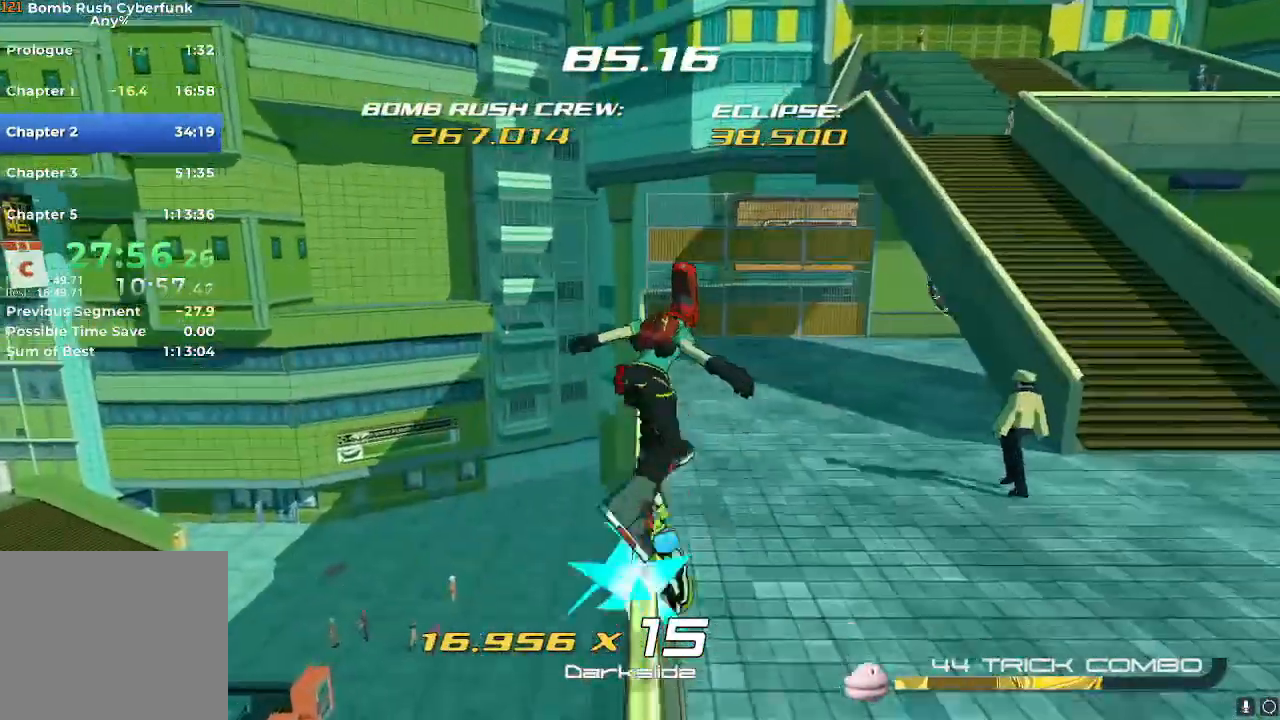
{"buttons": [], "left_stick": "up", "right_stick": "center", "events": []}
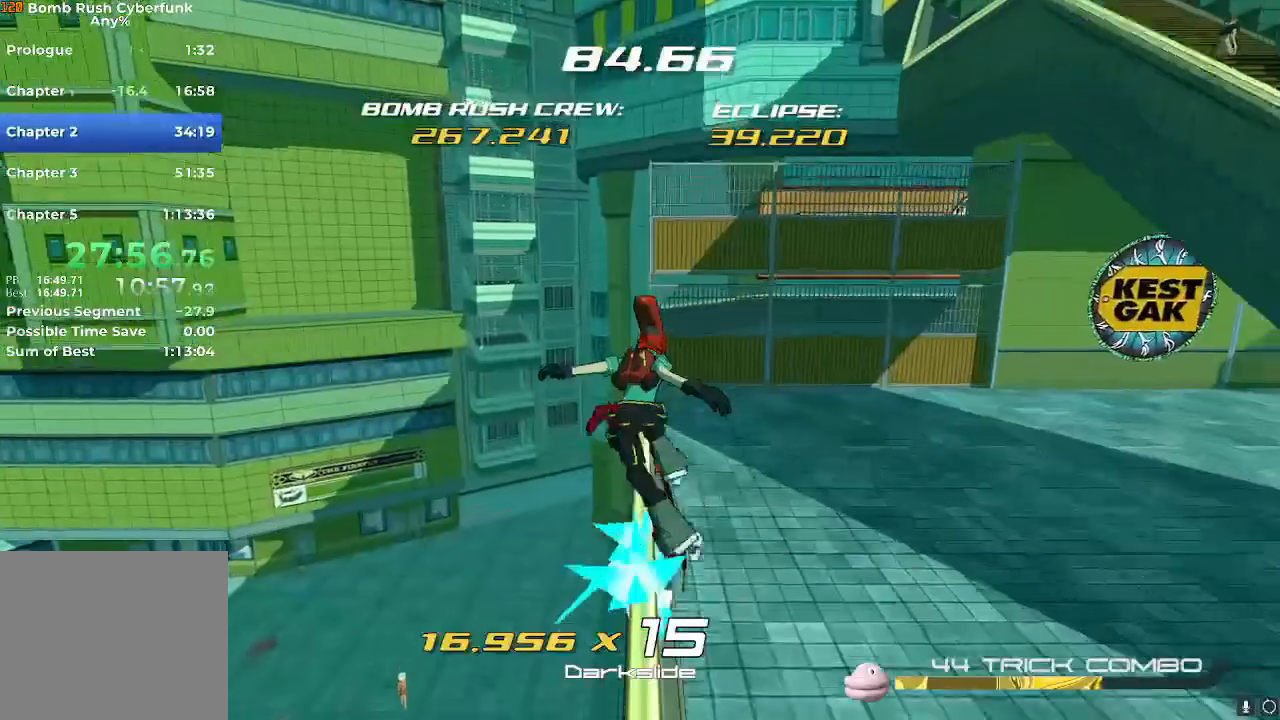
{"buttons": [], "left_stick": "up", "right_stick": "center", "events": [[317, "X", "down"], [401, "X", "up"]]}
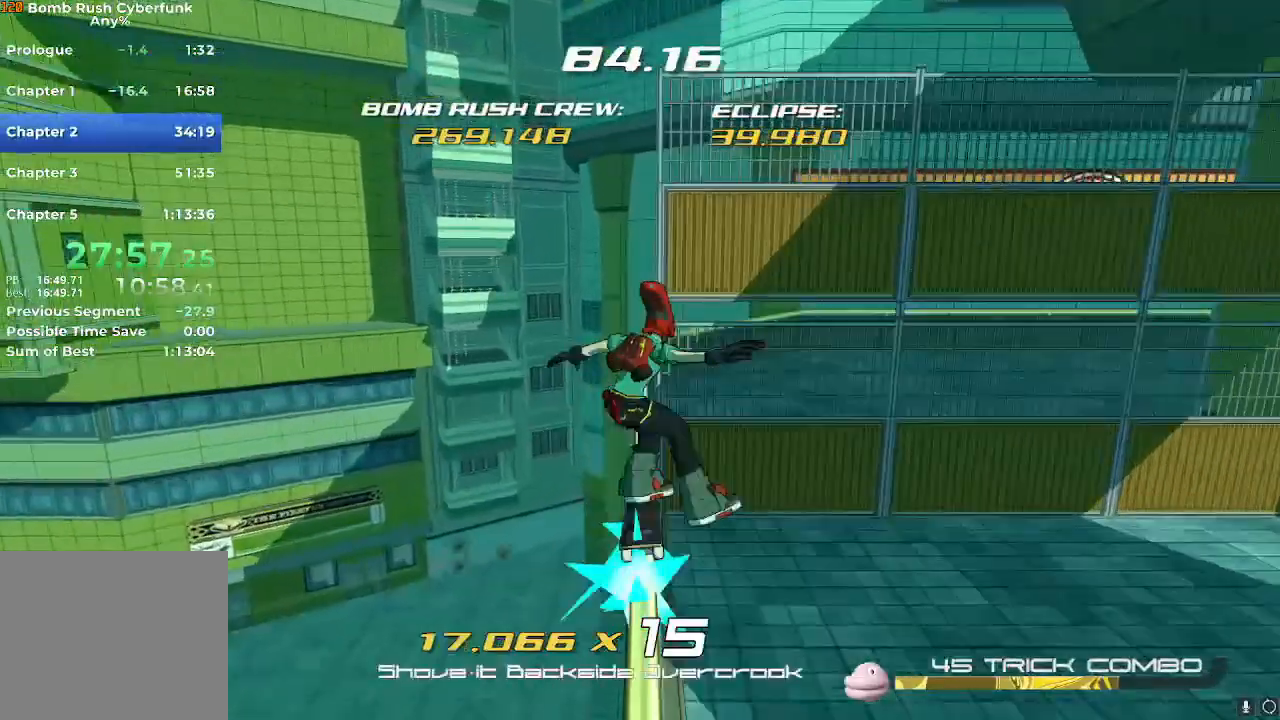
{"buttons": [], "left_stick": "right", "right_stick": "center"}
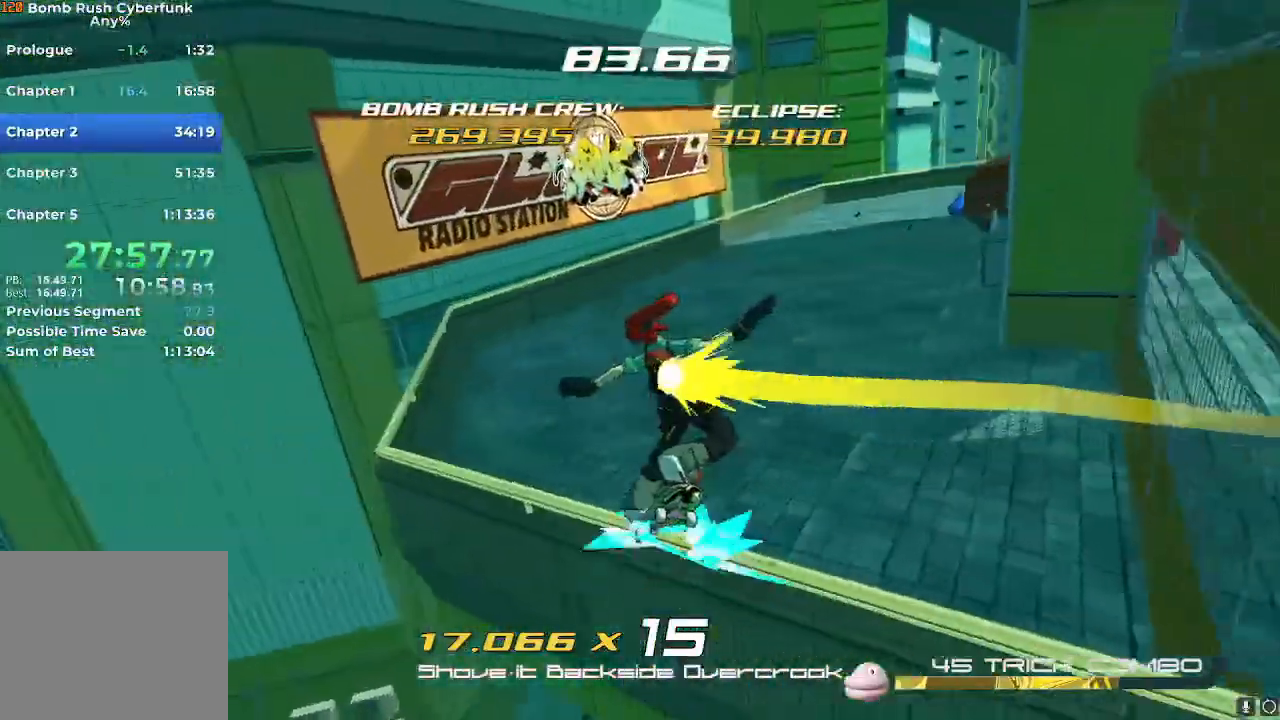
{"buttons": [], "left_stick": "right", "right_stick": "right", "events": [[367, "right_stick", "right"]]}
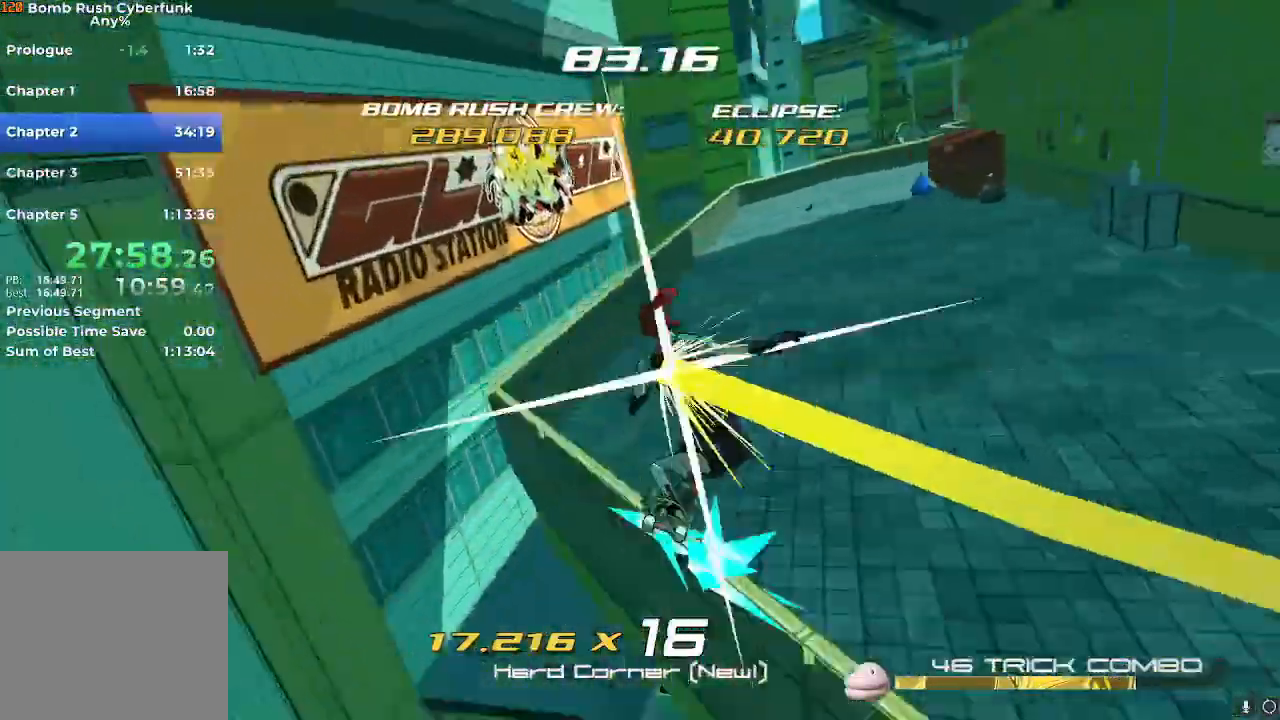
{"buttons": ["A"], "left_stick": "left", "right_stick": "center"}
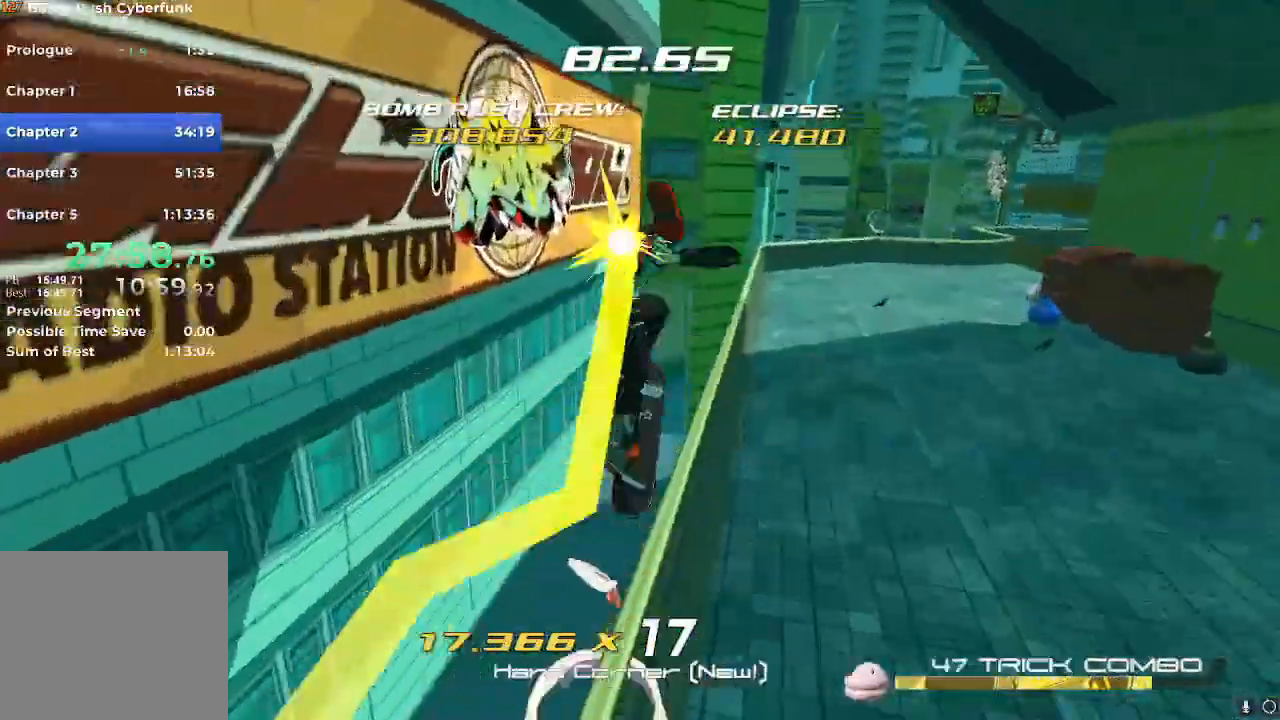
{"buttons": [], "left_stick": "up-left", "right_stick": "center", "events": [[134, "A", "up"], [284, "left_stick", "up-left"]]}
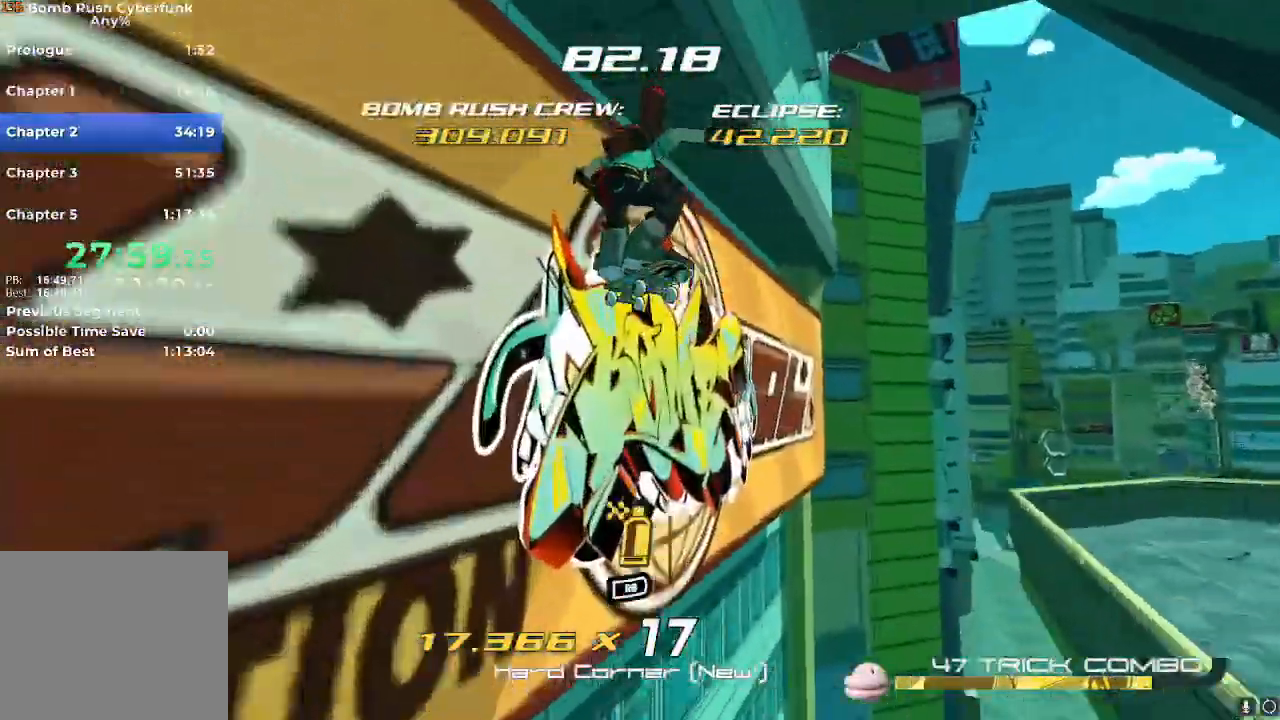
{"buttons": [], "left_stick": "right", "right_stick": "center", "events": [[50, "left_stick", "right"], [150, "A", "down"], [217, "A", "up"]]}
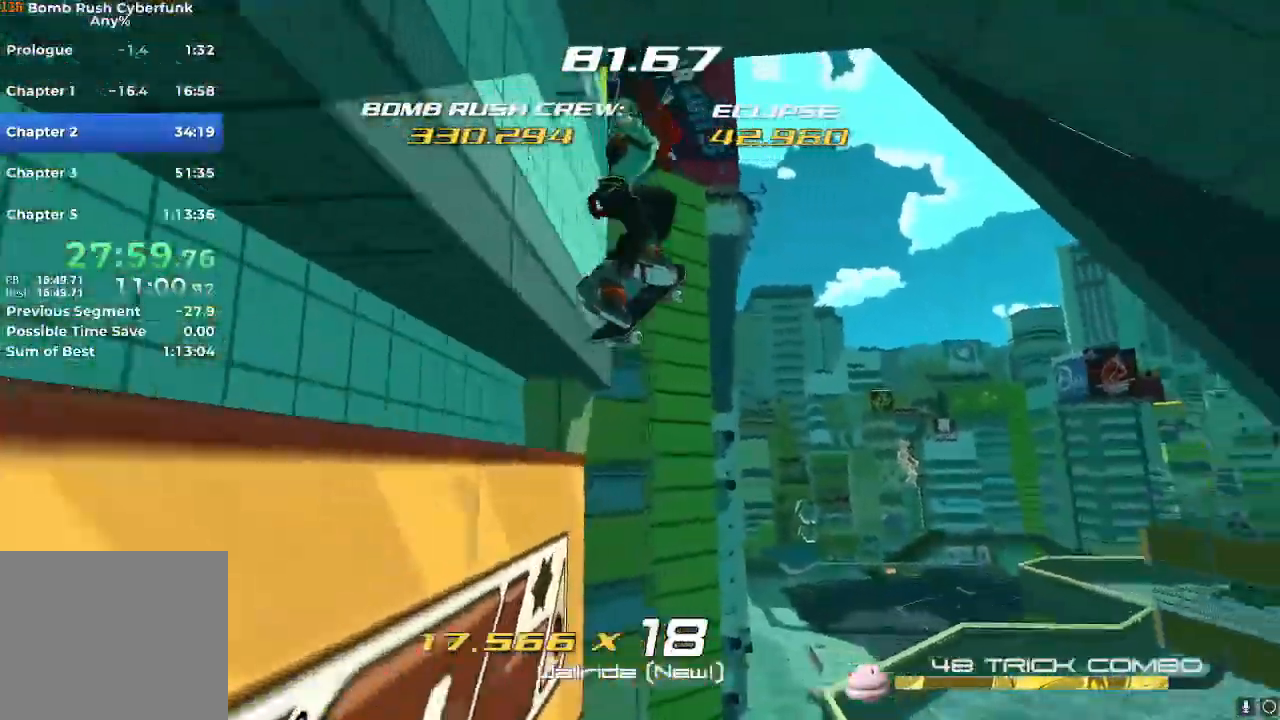
{"buttons": [], "left_stick": "center", "right_stick": "center", "events": [[50, "left_stick", "up"], [200, "right_stick", "down"], [267, "left_stick", "center"], [417, "left_stick", "down"], [417, "right_stick", "center"], [501, "left_stick", "center"]]}
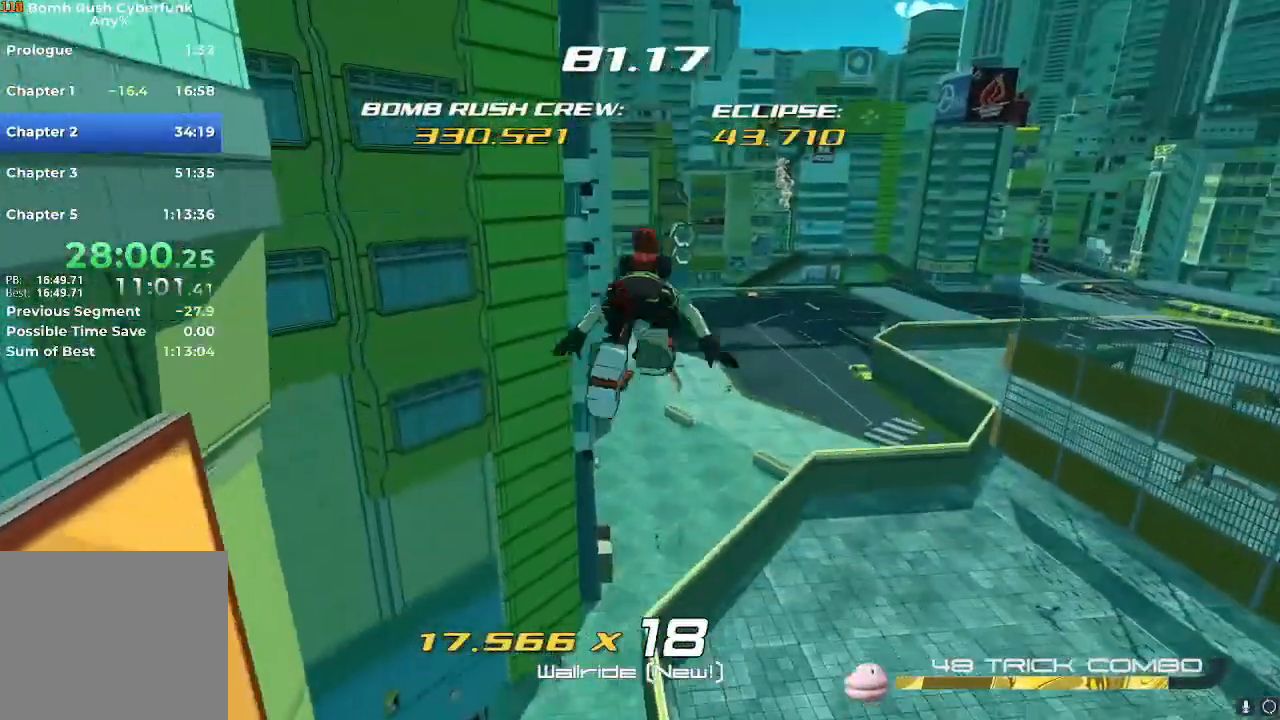
{"buttons": [], "left_stick": "right", "right_stick": "center", "events": [[66, "left_stick", "down"], [500, "left_stick", "right"]]}
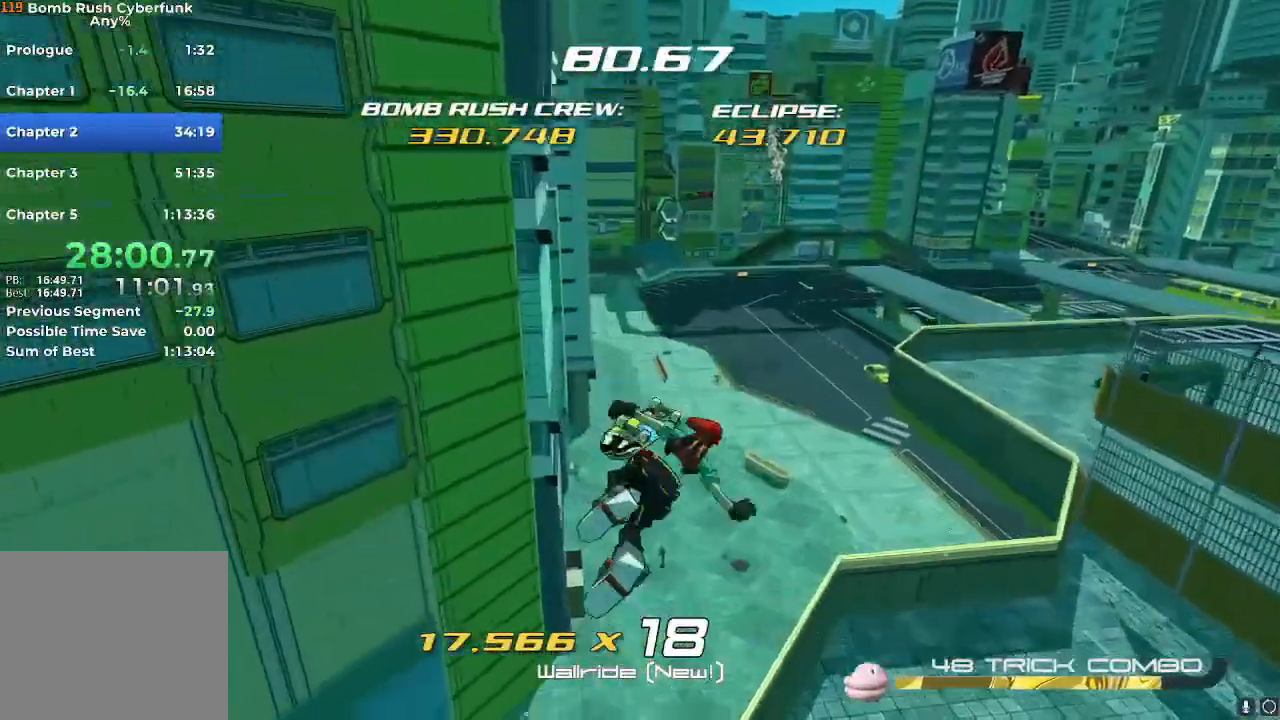
{"buttons": [], "left_stick": "right", "right_stick": "center", "events": []}
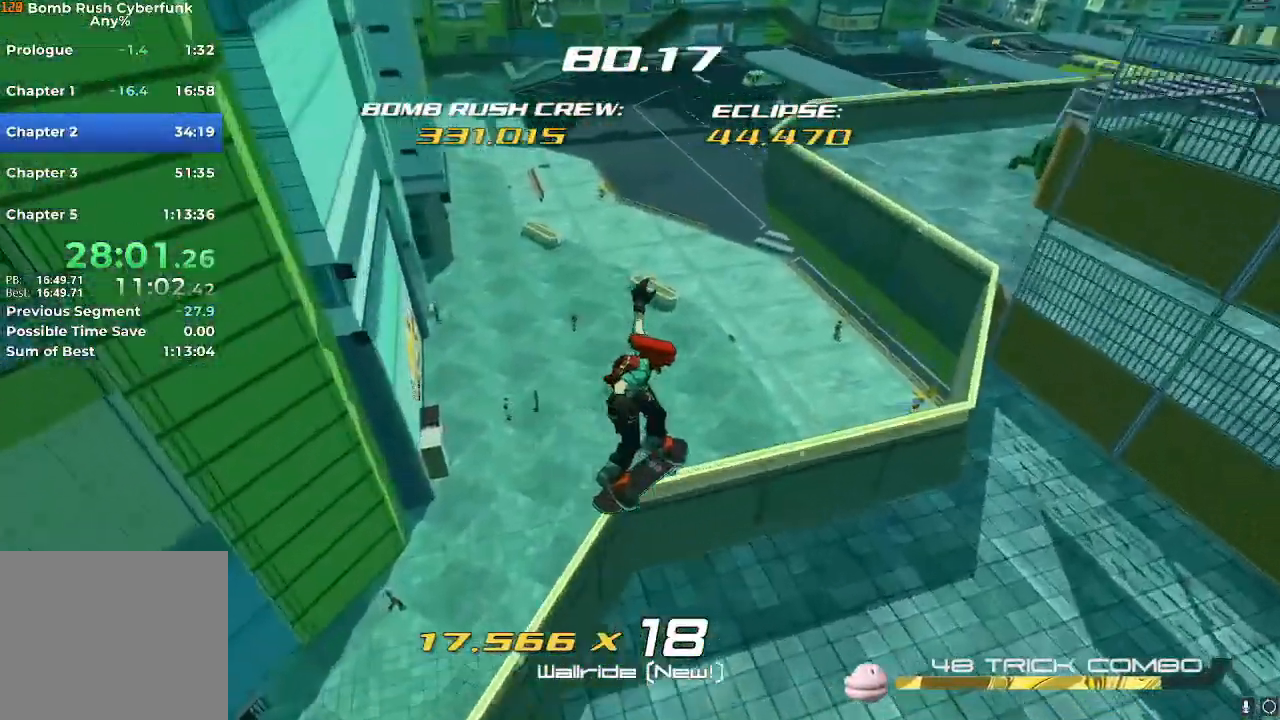
{"buttons": [], "left_stick": "left", "right_stick": "center", "events": [[216, "left_stick", "left"]]}
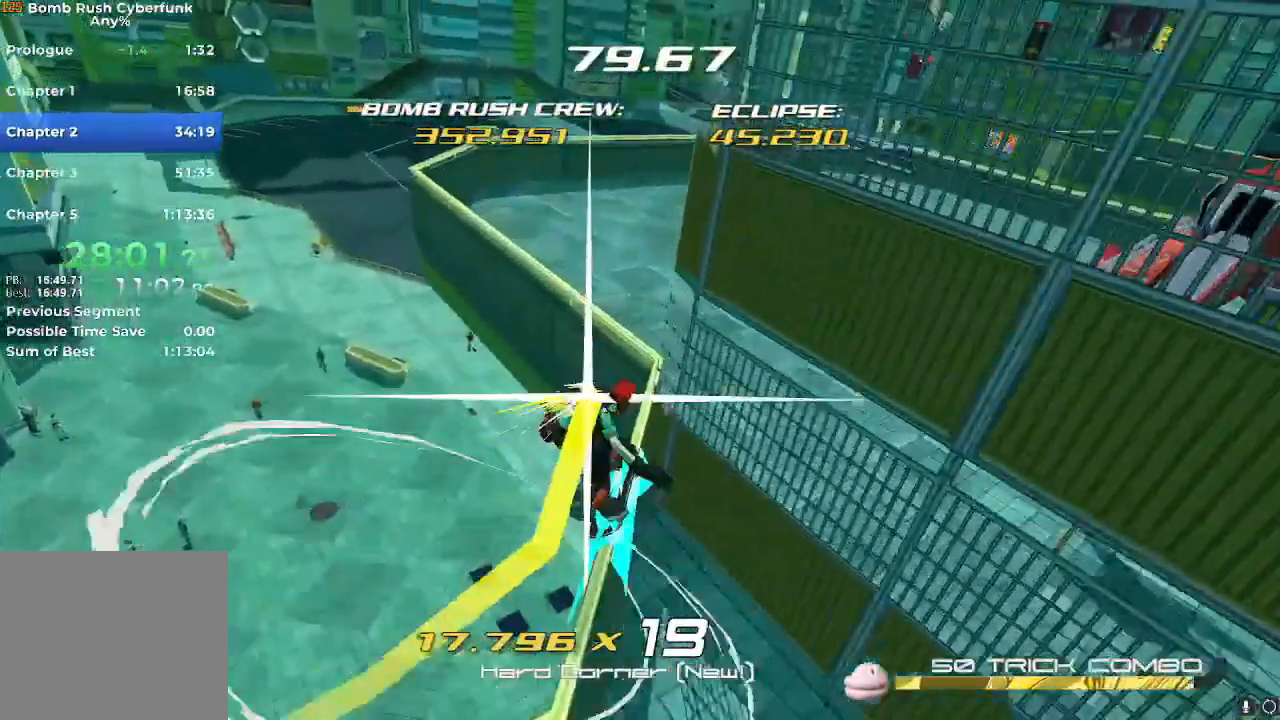
{"buttons": [], "left_stick": "right", "right_stick": "right"}